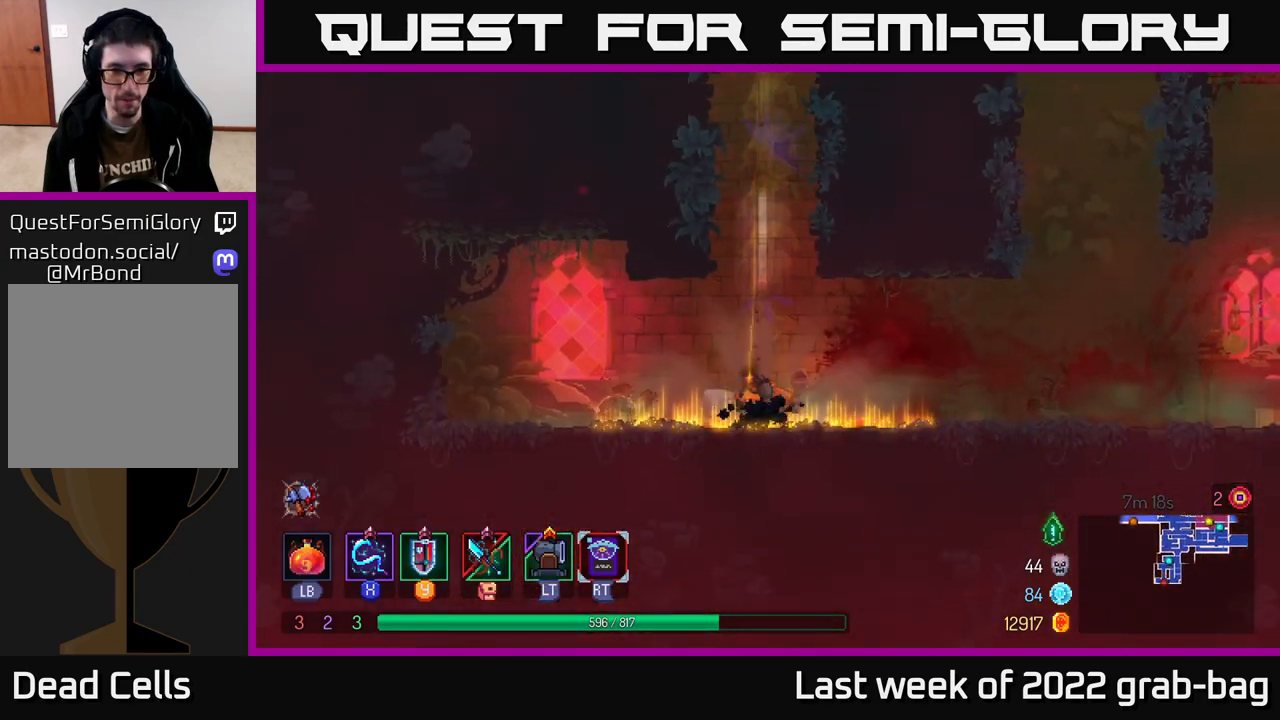
Gameplay with a controller (Xbox layout); each line is a JSON object with the inputs held at the frame after it. "events" lists button and stick changes between this image and that frame as [ms after this image, input, new state], when the widget could be followed in between.
{"buttons": [], "left_stick": "left", "right_stick": "center", "events": [[200, "left_stick", "left"]]}
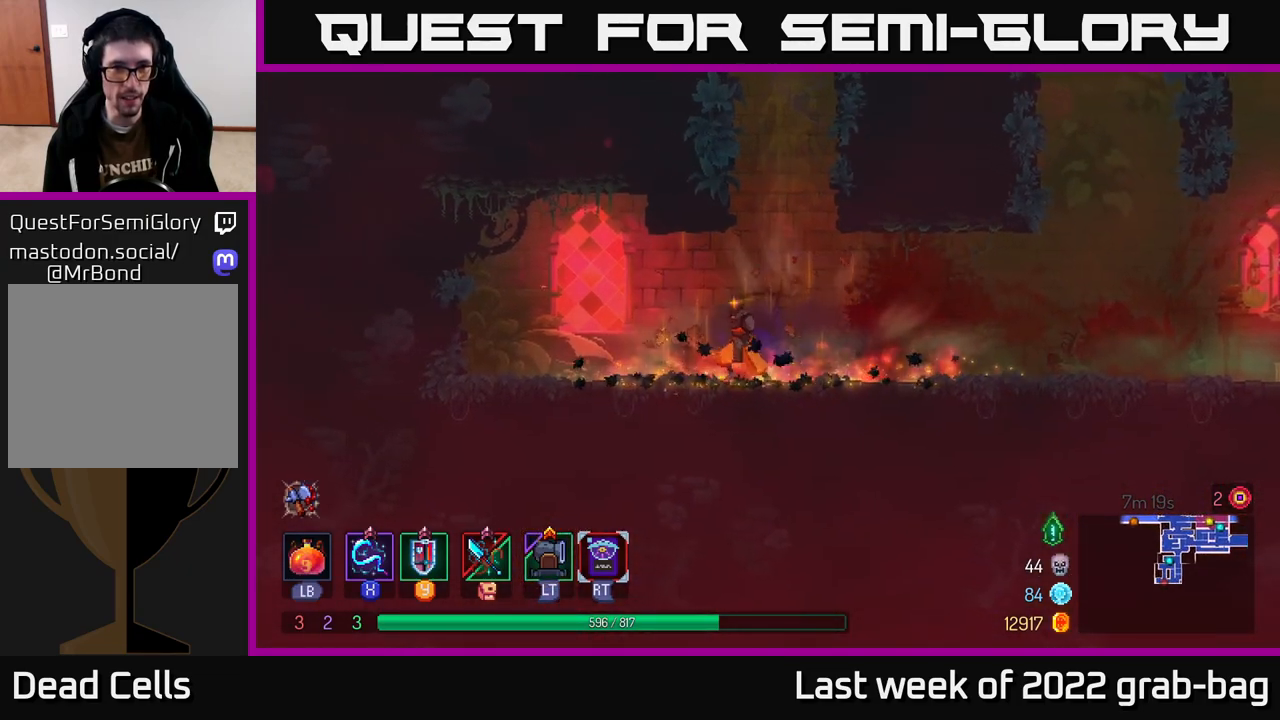
{"buttons": [], "left_stick": "right", "right_stick": "center", "events": [[233, "left_stick", "right"], [450, "R2", "down"], [483, "R2", "up"]]}
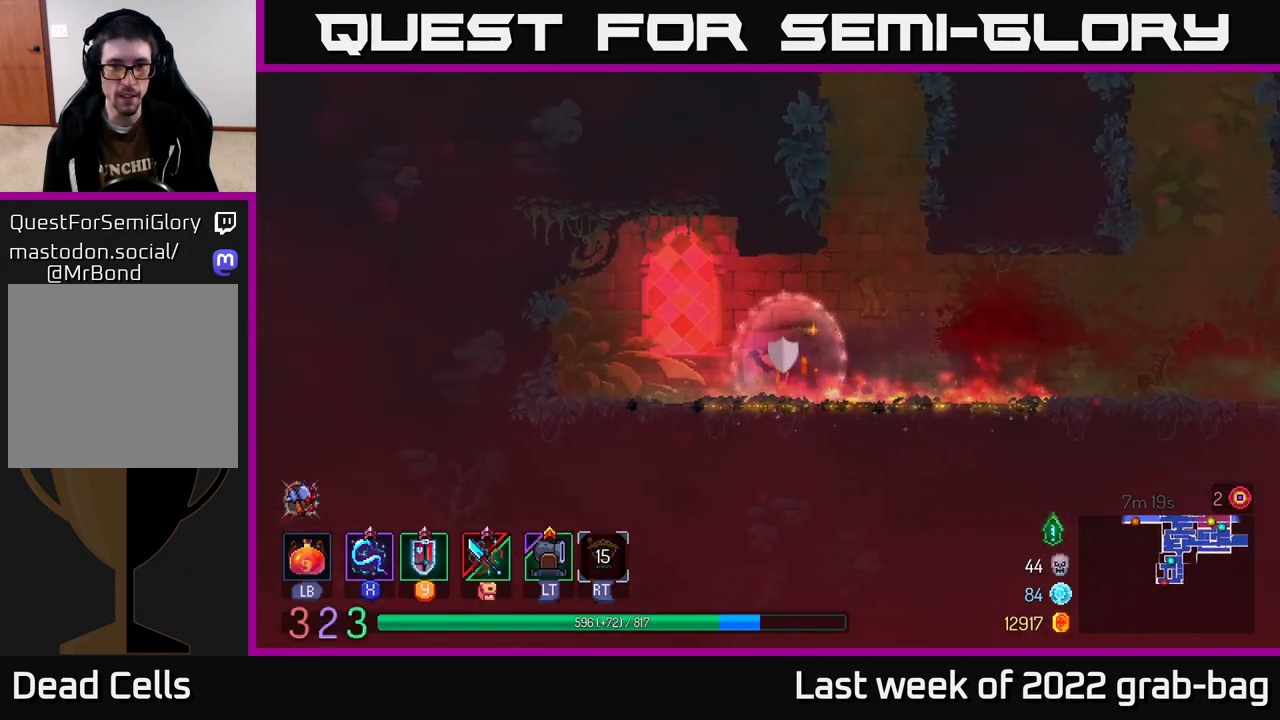
{"buttons": [], "left_stick": "right", "right_stick": "center", "events": []}
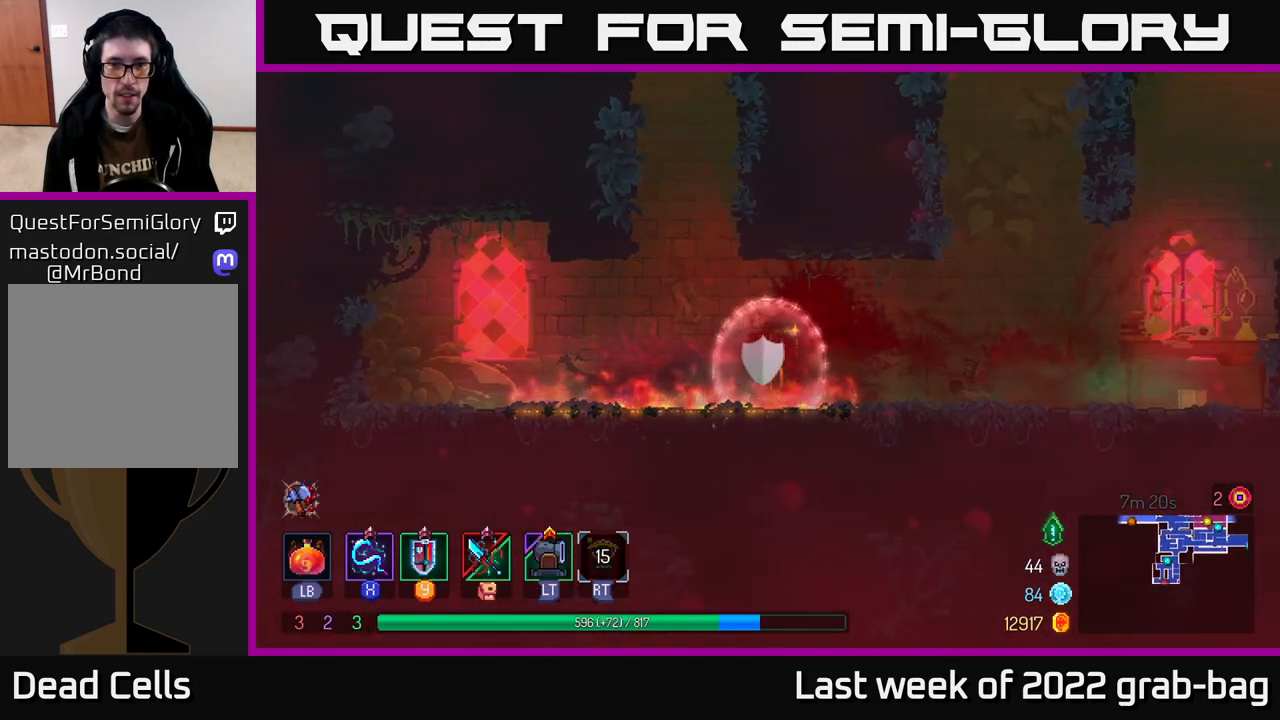
{"buttons": [], "left_stick": "right", "right_stick": "center", "events": []}
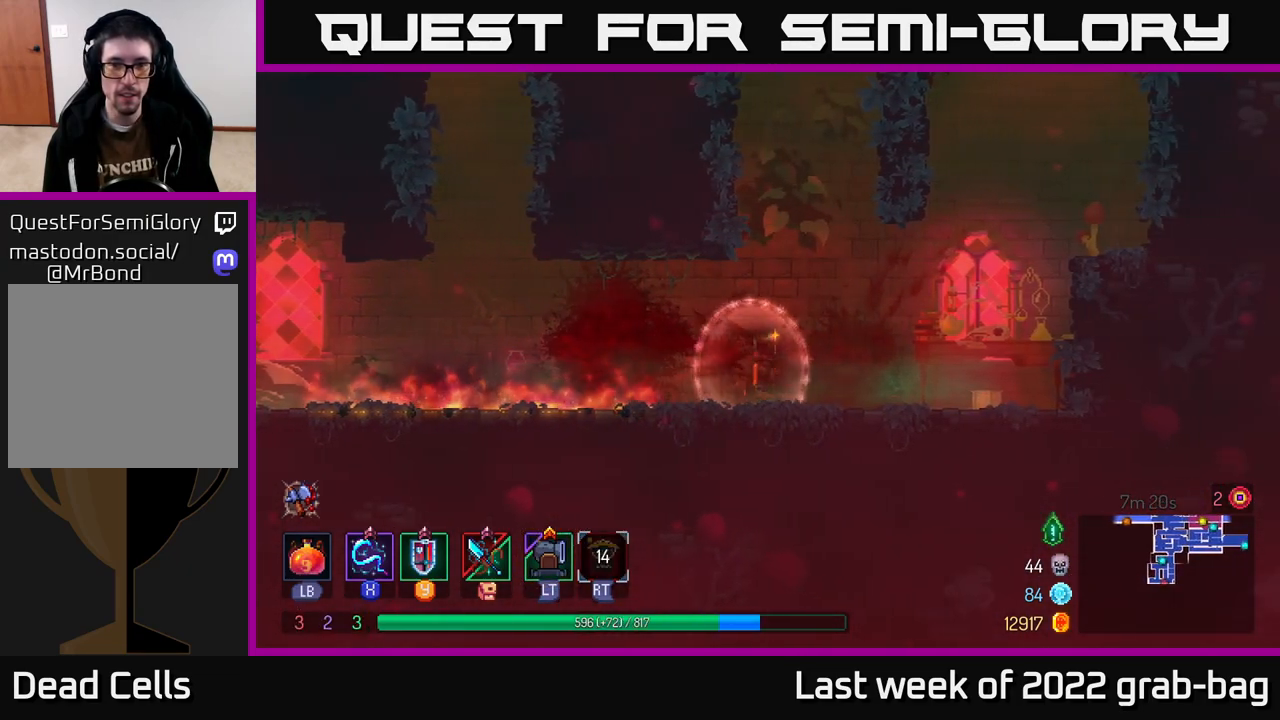
{"buttons": ["A"], "left_stick": "right", "right_stick": "center", "events": [[317, "A", "down"], [433, "A", "up"], [500, "A", "down"]]}
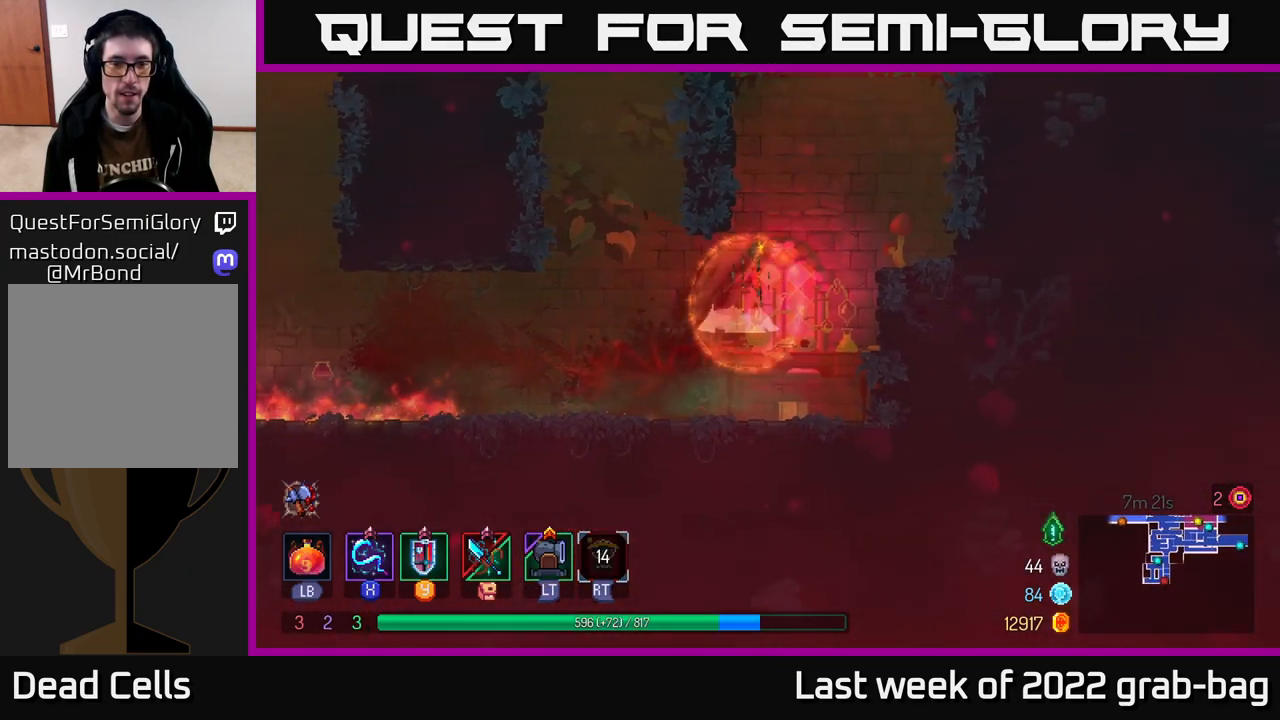
{"buttons": [], "left_stick": "center", "right_stick": "center", "events": [[200, "A", "up"], [433, "left_stick", "center"]]}
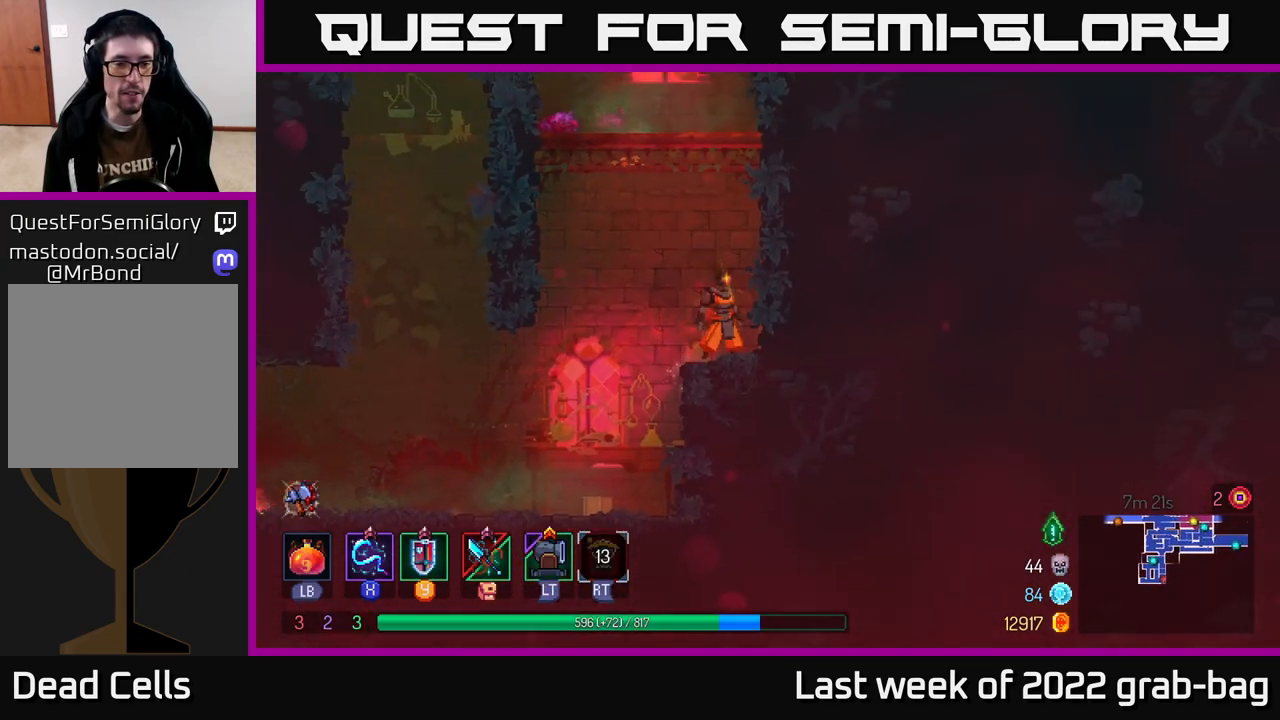
{"buttons": [], "left_stick": "right", "right_stick": "center", "events": [[50, "left_stick", "right"], [117, "A", "down"], [300, "A", "up"]]}
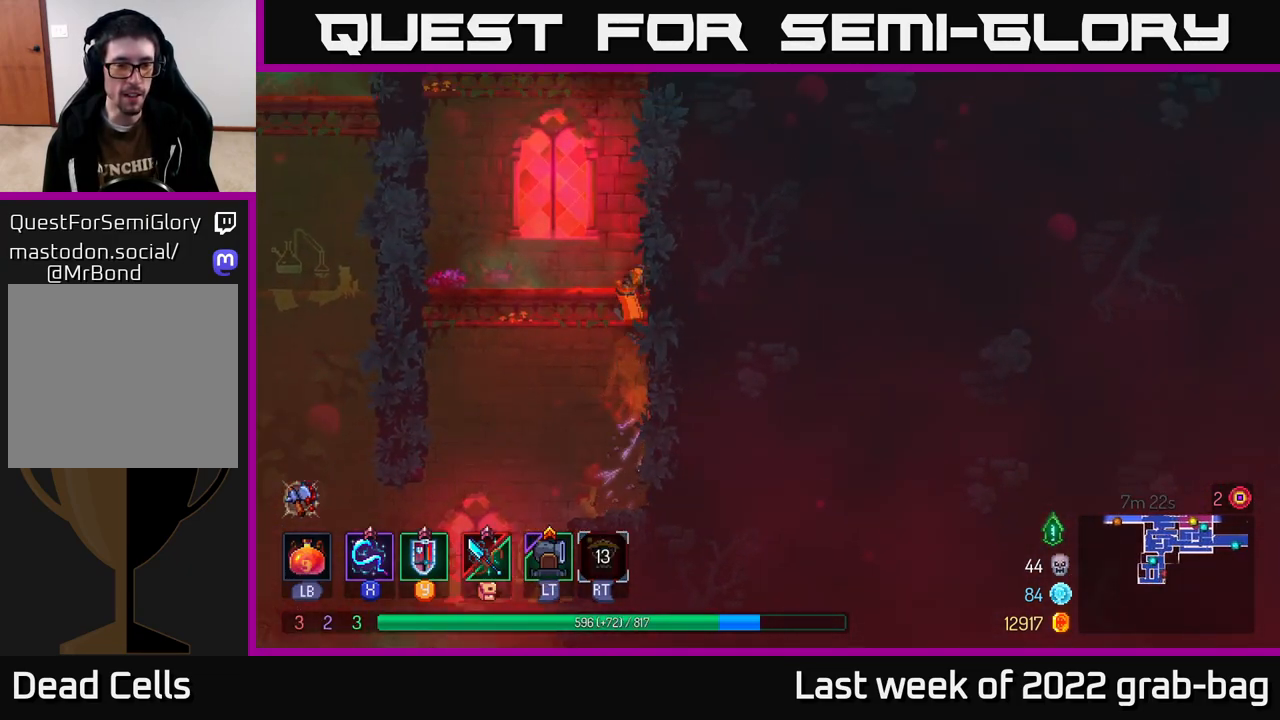
{"buttons": [], "left_stick": "left", "right_stick": "center", "events": [[233, "A", "down"], [250, "left_stick", "left"], [383, "A", "up"]]}
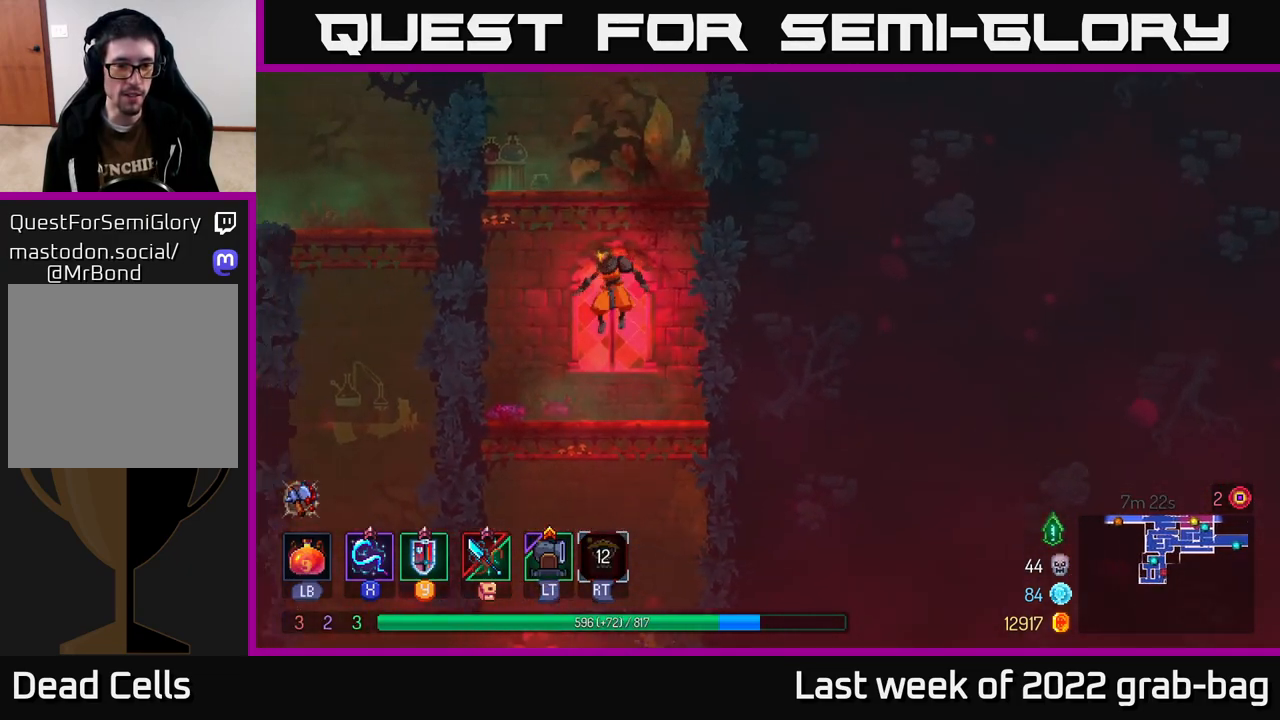
{"buttons": [], "left_stick": "left", "right_stick": "center", "events": [[167, "A", "down"], [317, "A", "up"]]}
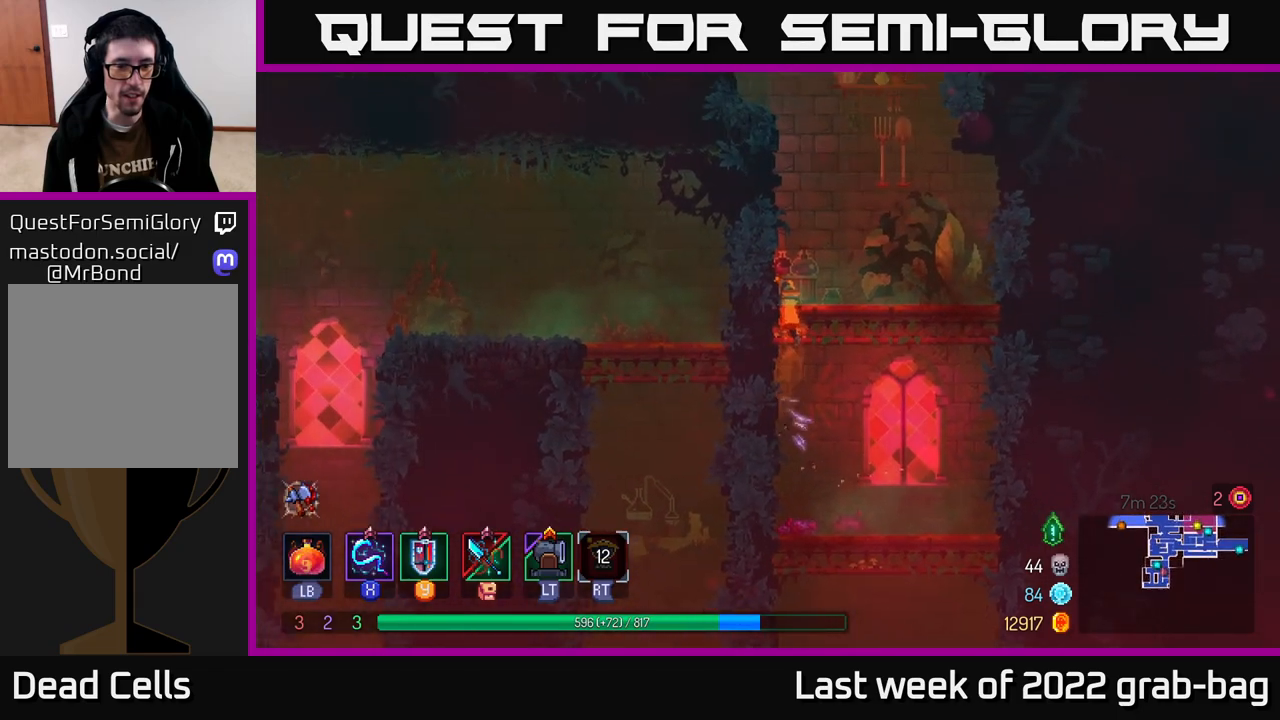
{"buttons": [], "left_stick": "center", "right_stick": "center", "events": [[183, "left_stick", "center"], [200, "START", "down"], [333, "START", "up"]]}
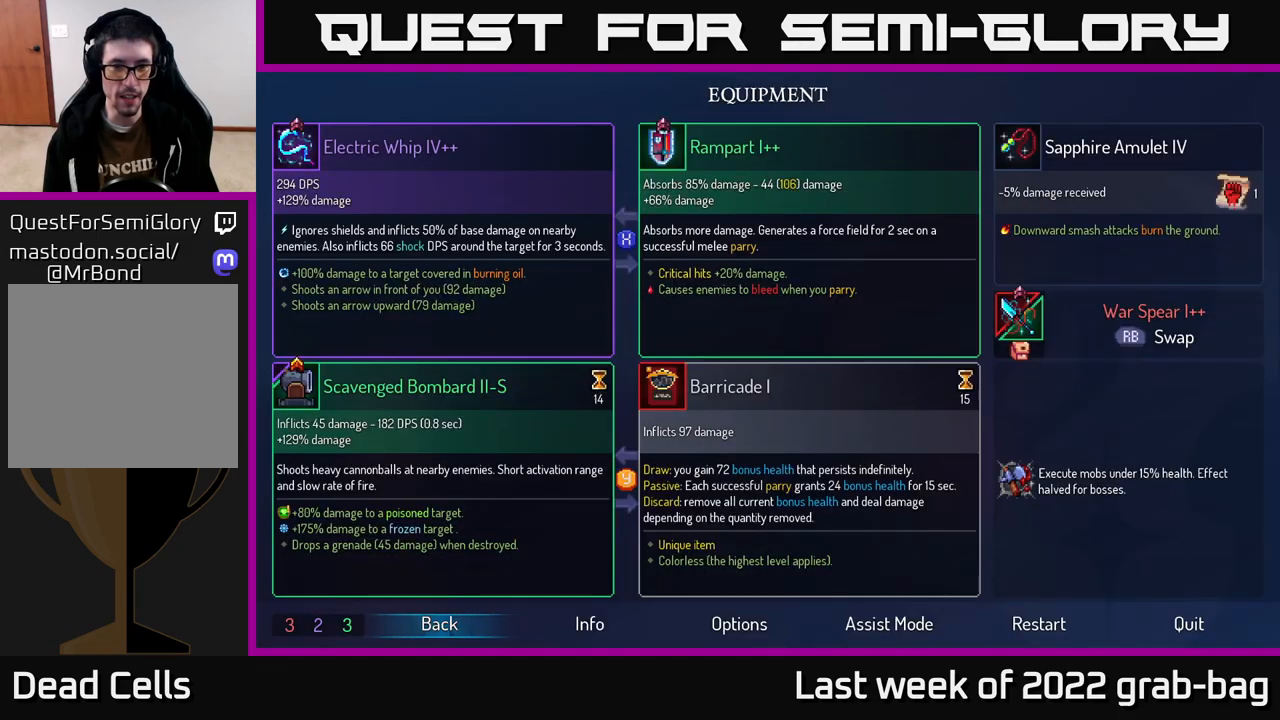
{"buttons": [], "left_stick": "center", "right_stick": "center", "events": []}
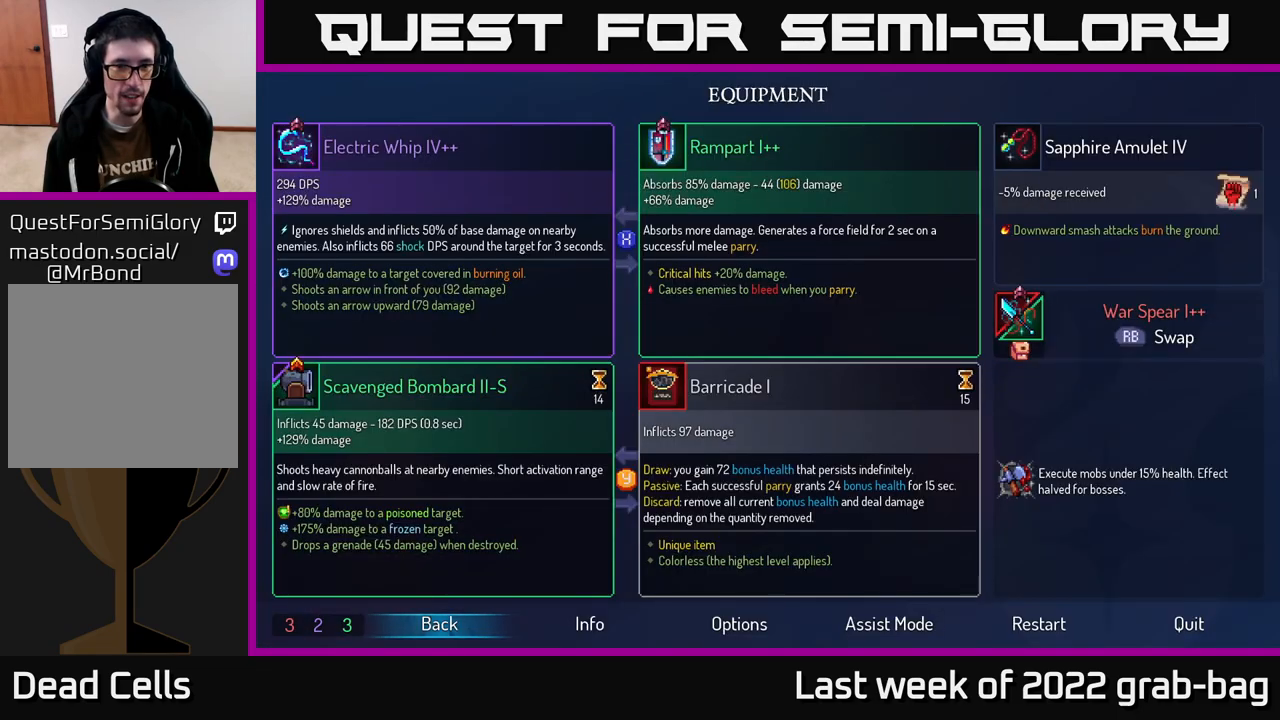
{"buttons": [], "left_stick": "center", "right_stick": "center", "events": [[50, "left_stick", "down"], [233, "left_stick", "right"], [433, "left_stick", "center"]]}
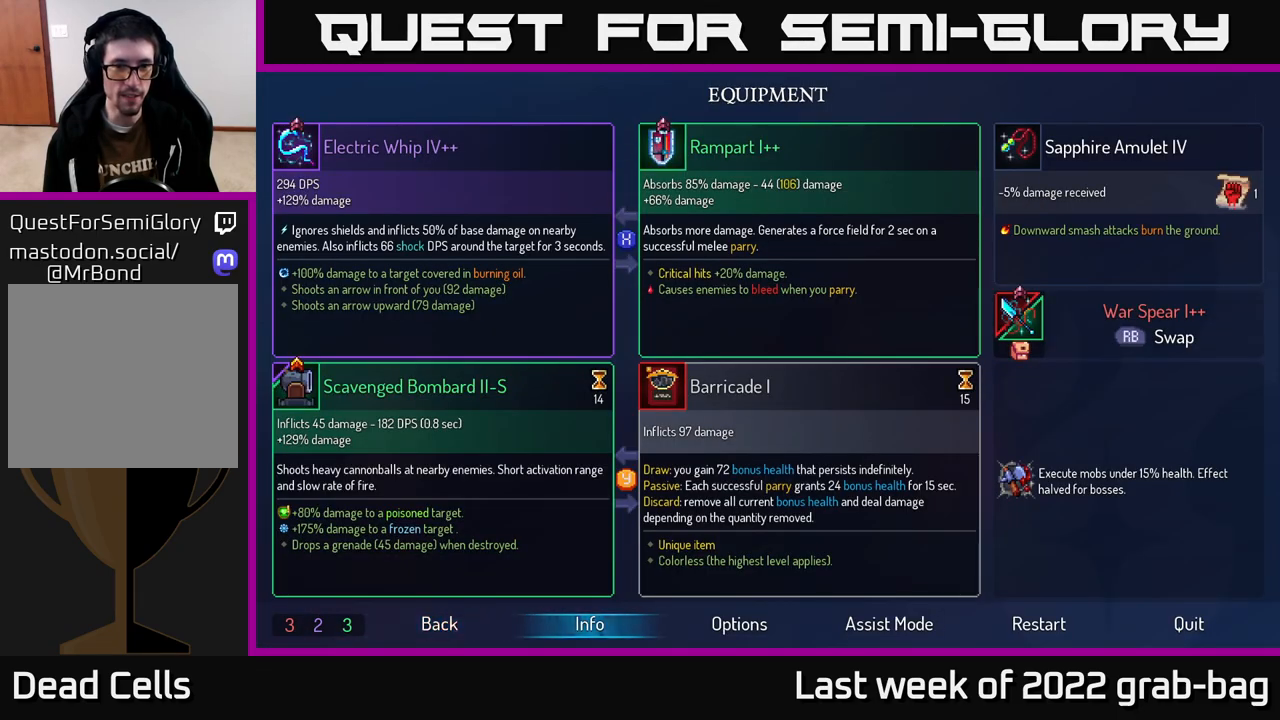
{"buttons": [], "left_stick": "up", "right_stick": "center", "events": [[100, "left_stick", "right"], [267, "left_stick", "center"], [350, "left_stick", "up"]]}
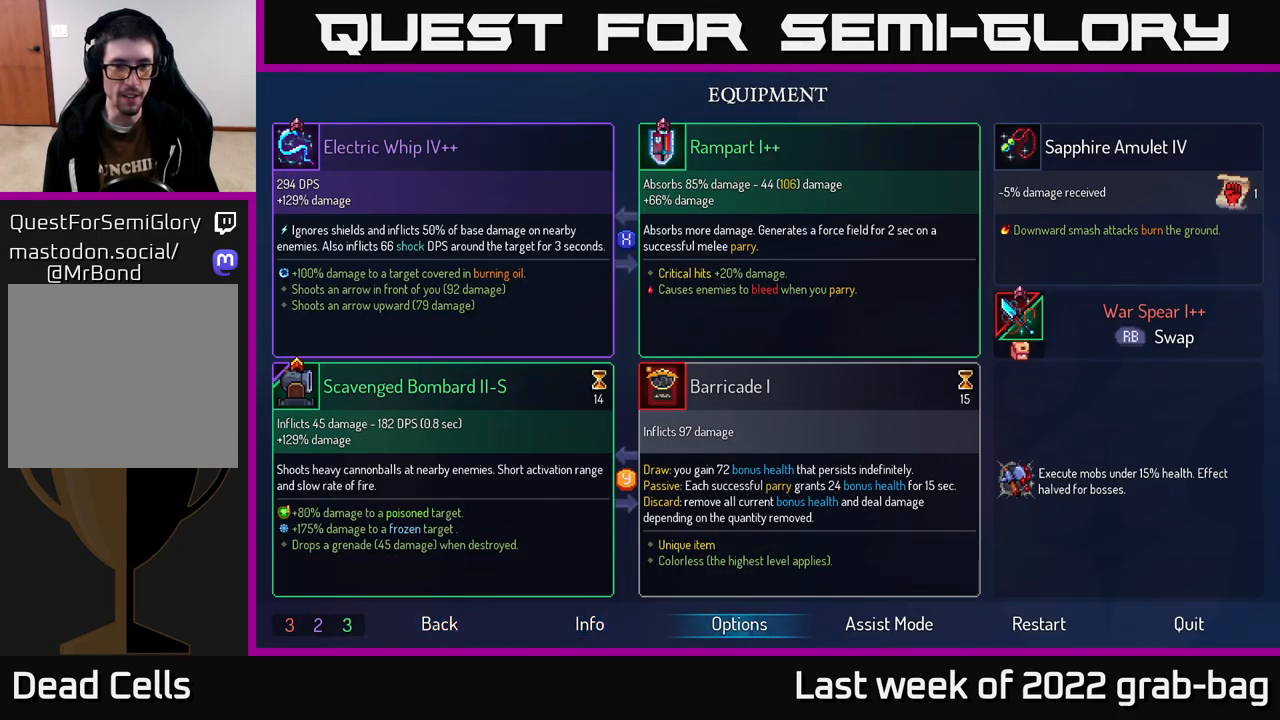
{"buttons": ["B"], "left_stick": "center", "right_stick": "center", "events": [[17, "left_stick", "center"], [483, "B", "down"]]}
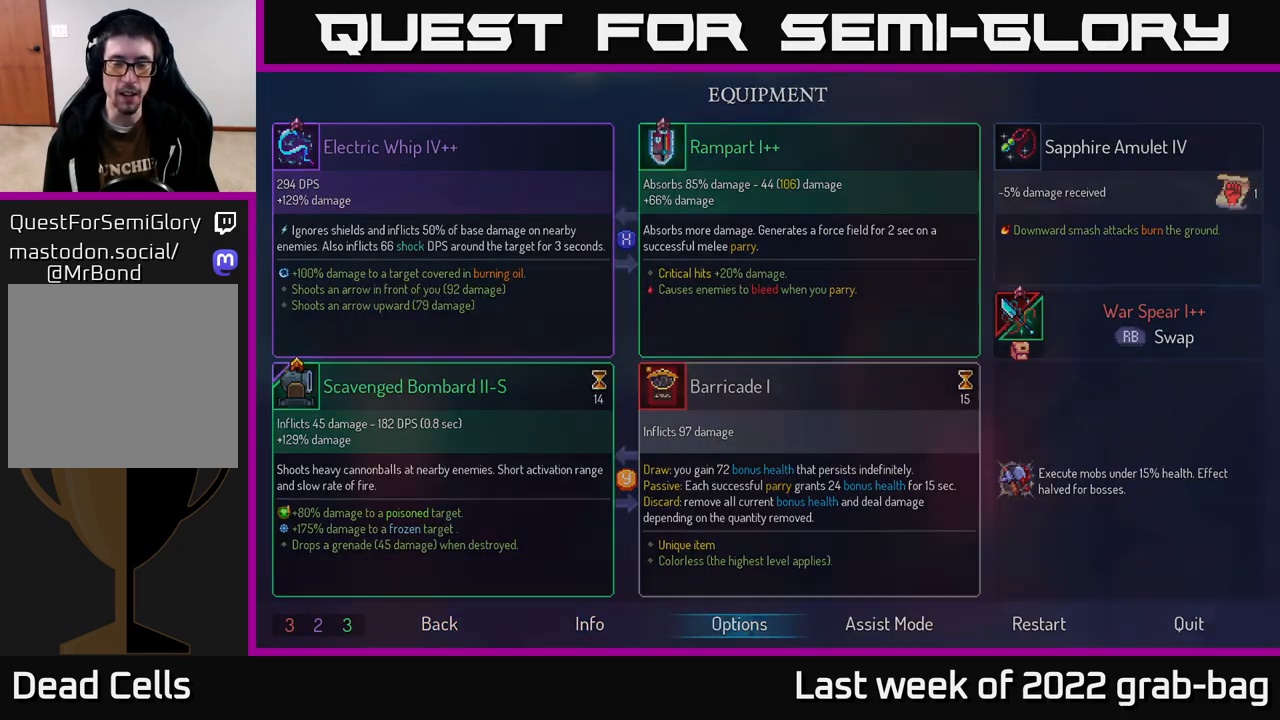
{"buttons": [], "left_stick": "up-left", "right_stick": "center", "events": [[67, "B", "up"], [200, "left_stick", "right"], [367, "A", "down"], [467, "left_stick", "up-left"], [500, "A", "up"]]}
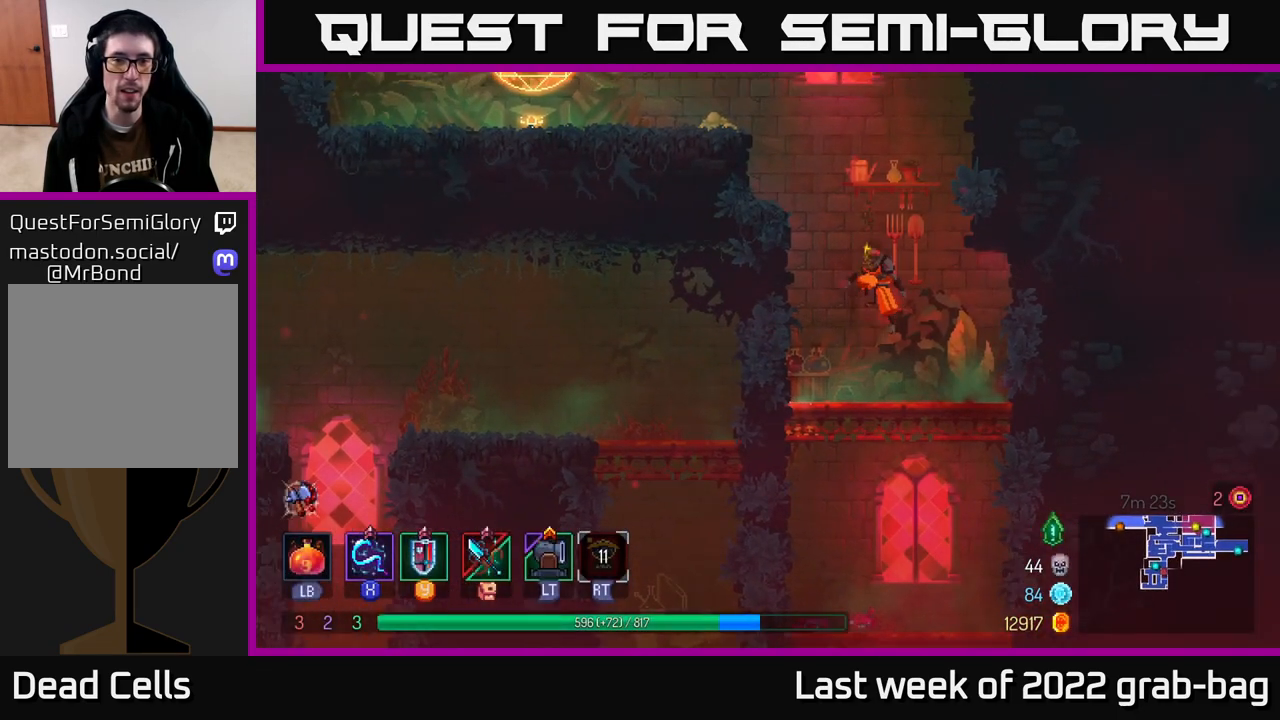
{"buttons": ["A"], "left_stick": "left", "right_stick": "center", "events": [[17, "left_stick", "left"], [150, "A", "down"], [317, "A", "up"], [417, "A", "down"]]}
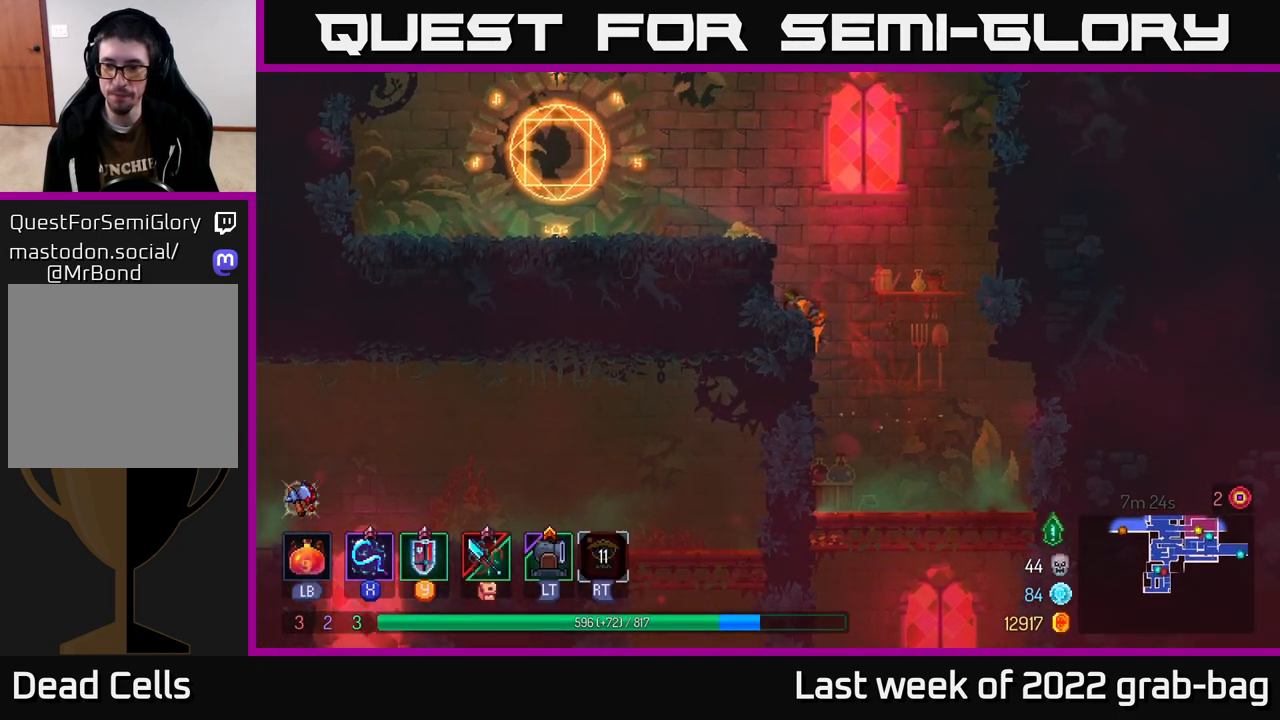
{"buttons": [], "left_stick": "left", "right_stick": "center", "events": [[83, "A", "up"], [233, "A", "down"], [350, "A", "up"]]}
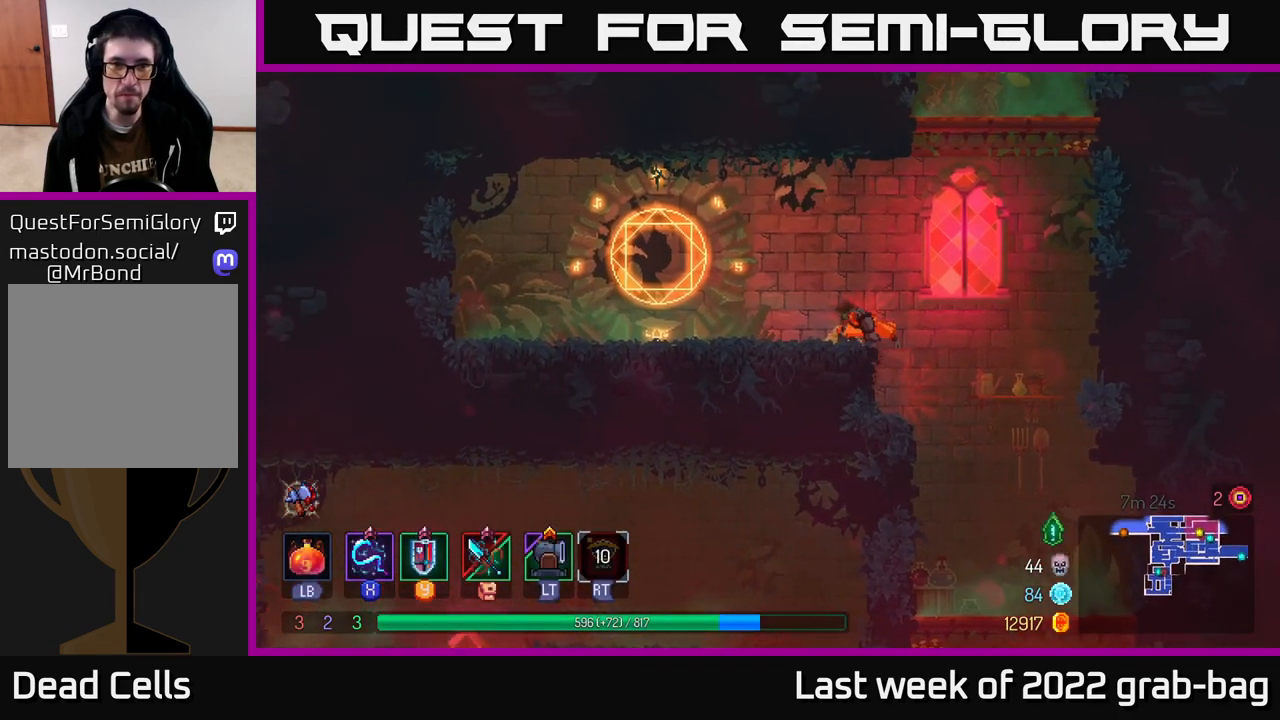
{"buttons": [], "left_stick": "left", "right_stick": "center", "events": [[400, "R1", "down"], [467, "R1", "up"]]}
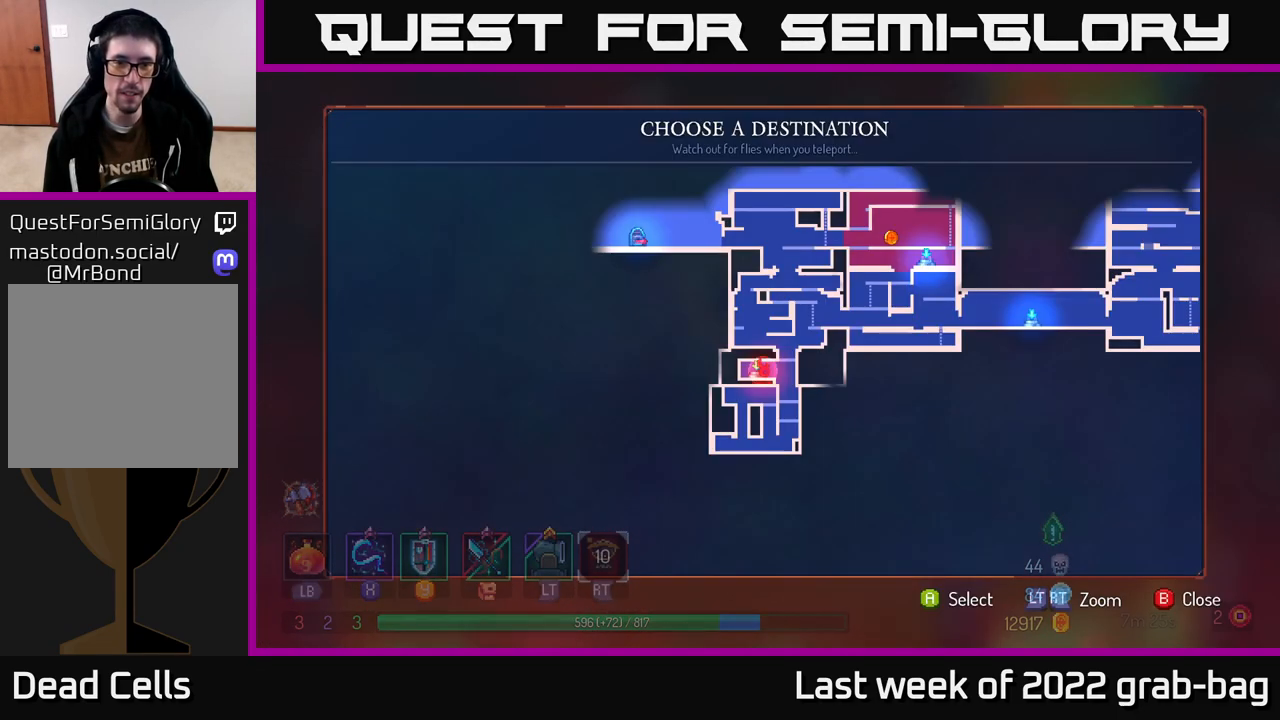
{"buttons": [], "left_stick": "left", "right_stick": "center", "events": [[83, "left_stick", "center"], [417, "left_stick", "left"]]}
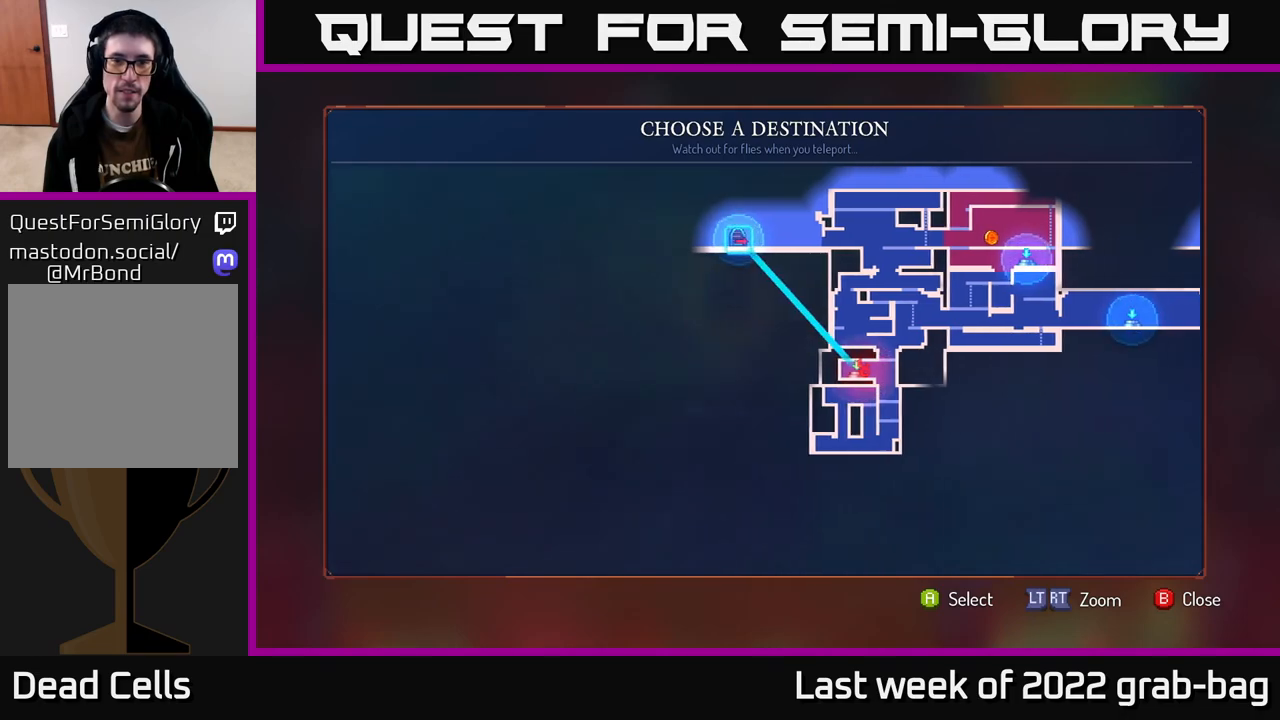
{"buttons": [], "left_stick": "center", "right_stick": "center", "events": [[67, "left_stick", "center"], [250, "A", "down"], [350, "A", "up"]]}
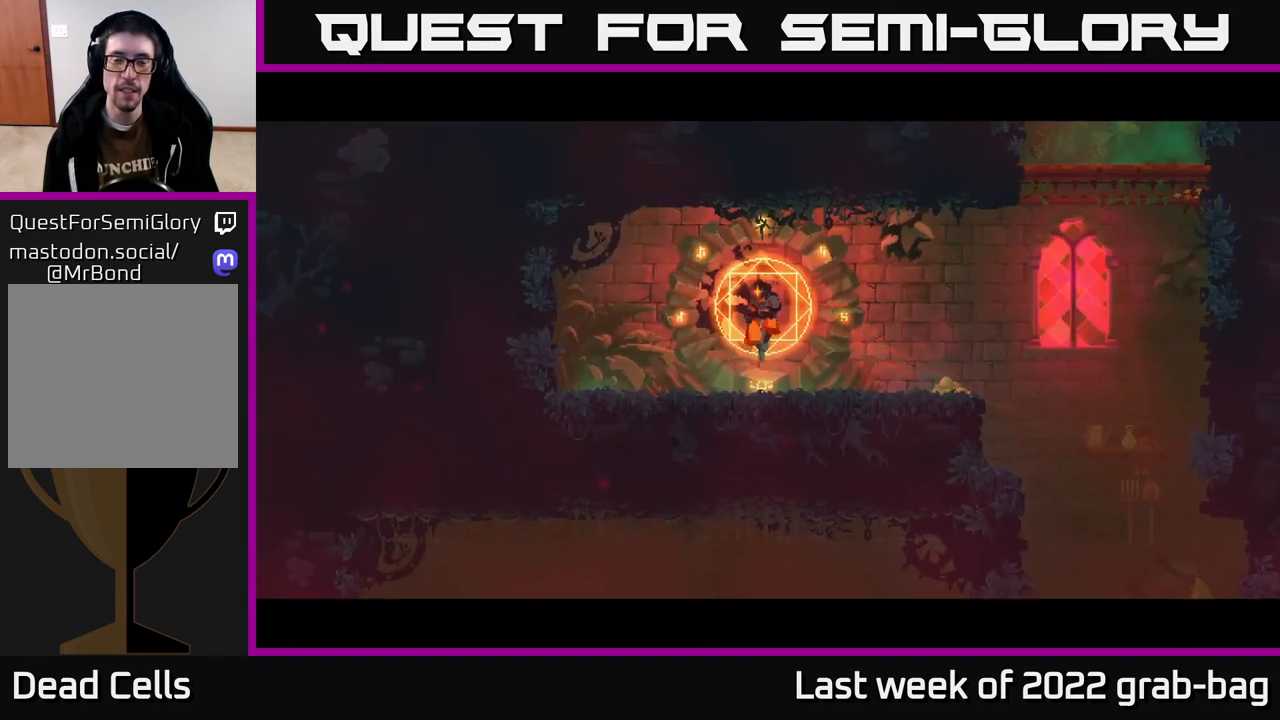
{"buttons": [], "left_stick": "center", "right_stick": "center", "events": []}
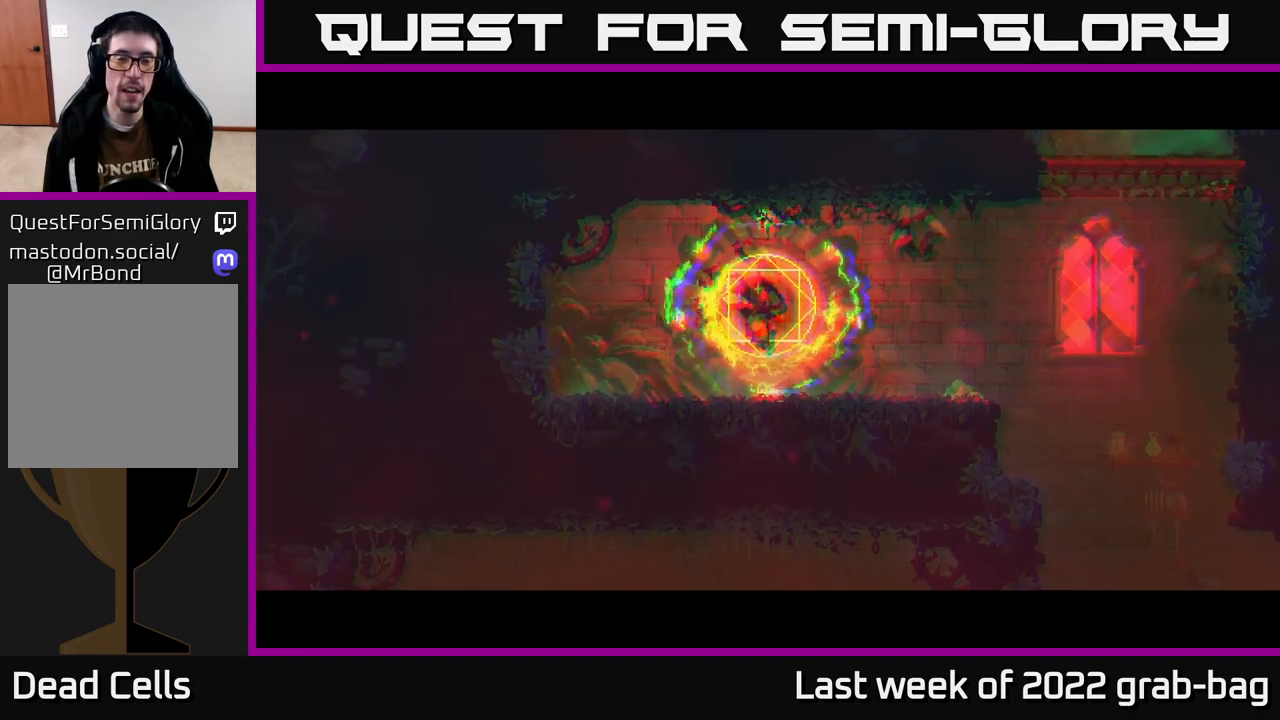
{"buttons": [], "left_stick": "center", "right_stick": "center", "events": []}
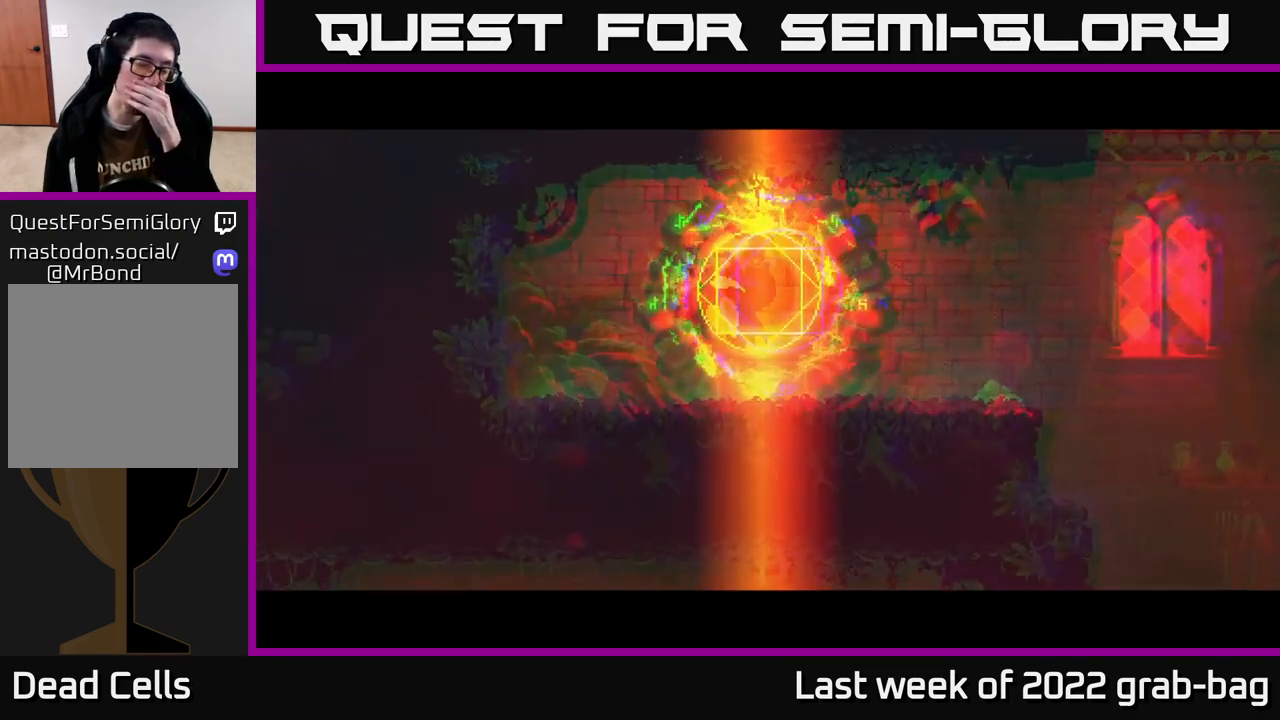
{"buttons": [], "left_stick": "center", "right_stick": "center", "events": []}
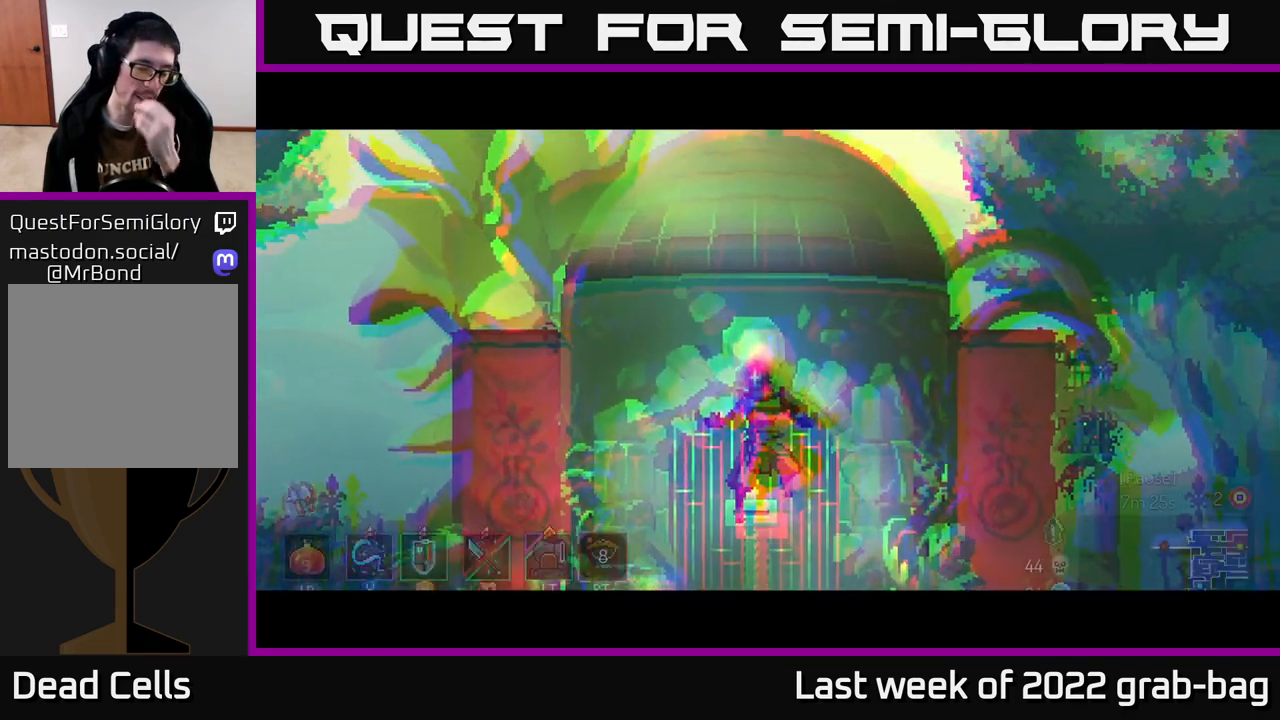
{"buttons": [], "left_stick": "center", "right_stick": "center", "events": []}
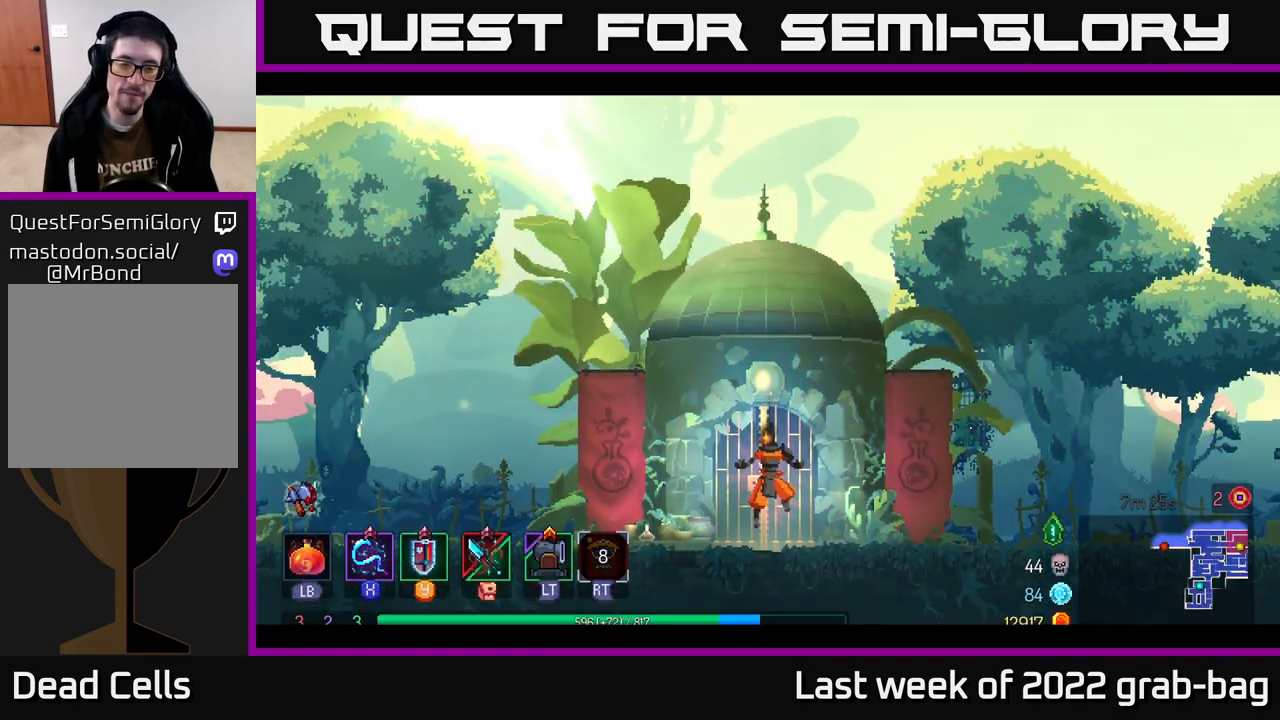
{"buttons": [], "left_stick": "left", "right_stick": "center", "events": [[333, "left_stick", "left"]]}
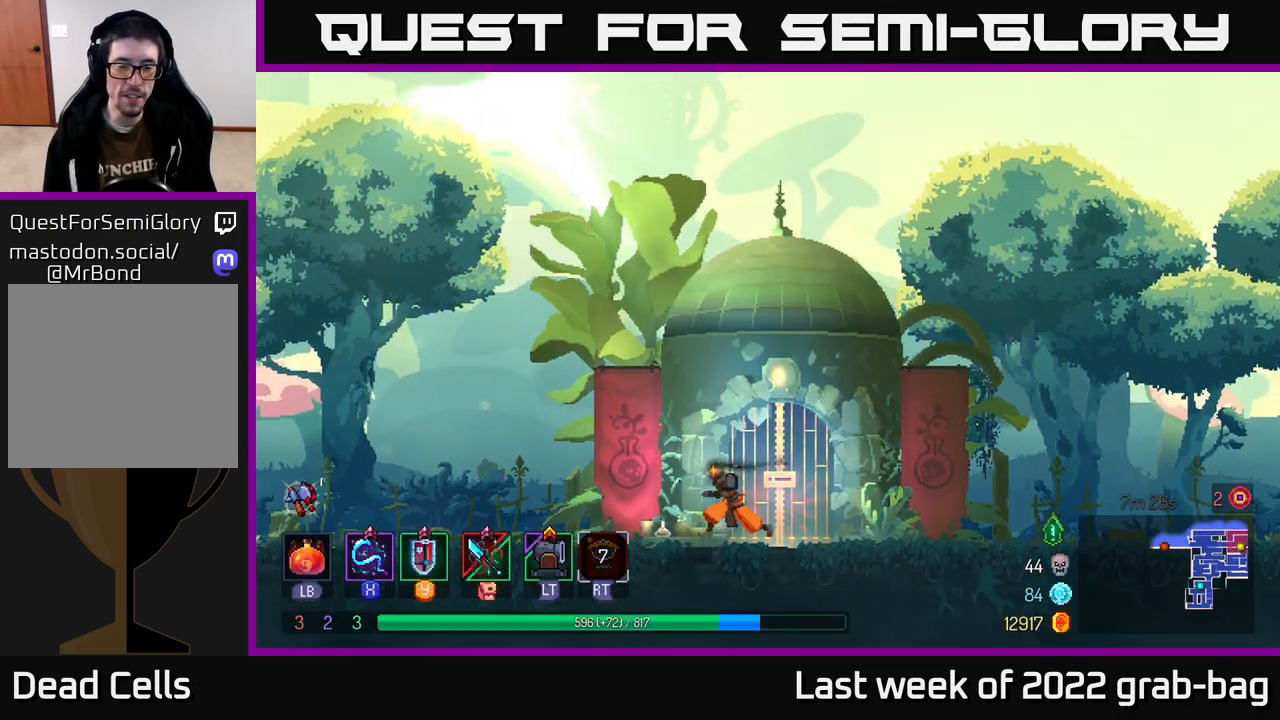
{"buttons": [], "left_stick": "left", "right_stick": "center", "events": []}
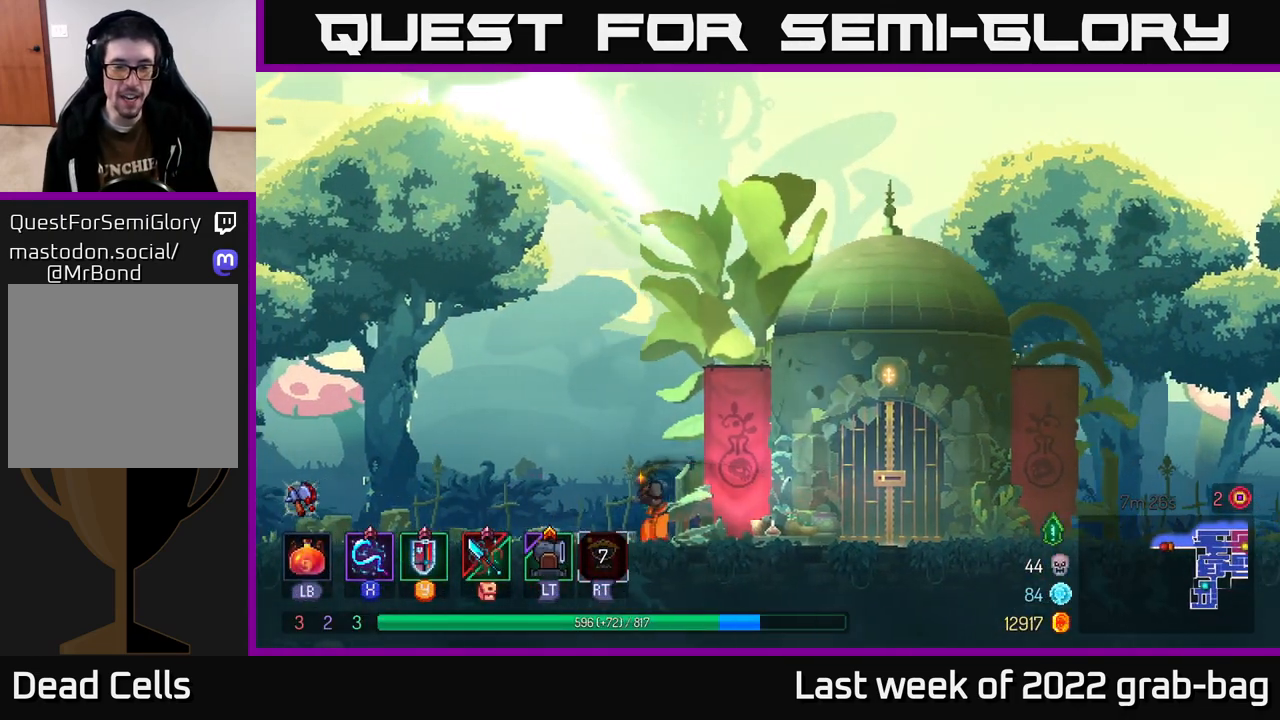
{"buttons": [], "left_stick": "left", "right_stick": "left", "events": [[450, "right_stick", "left"]]}
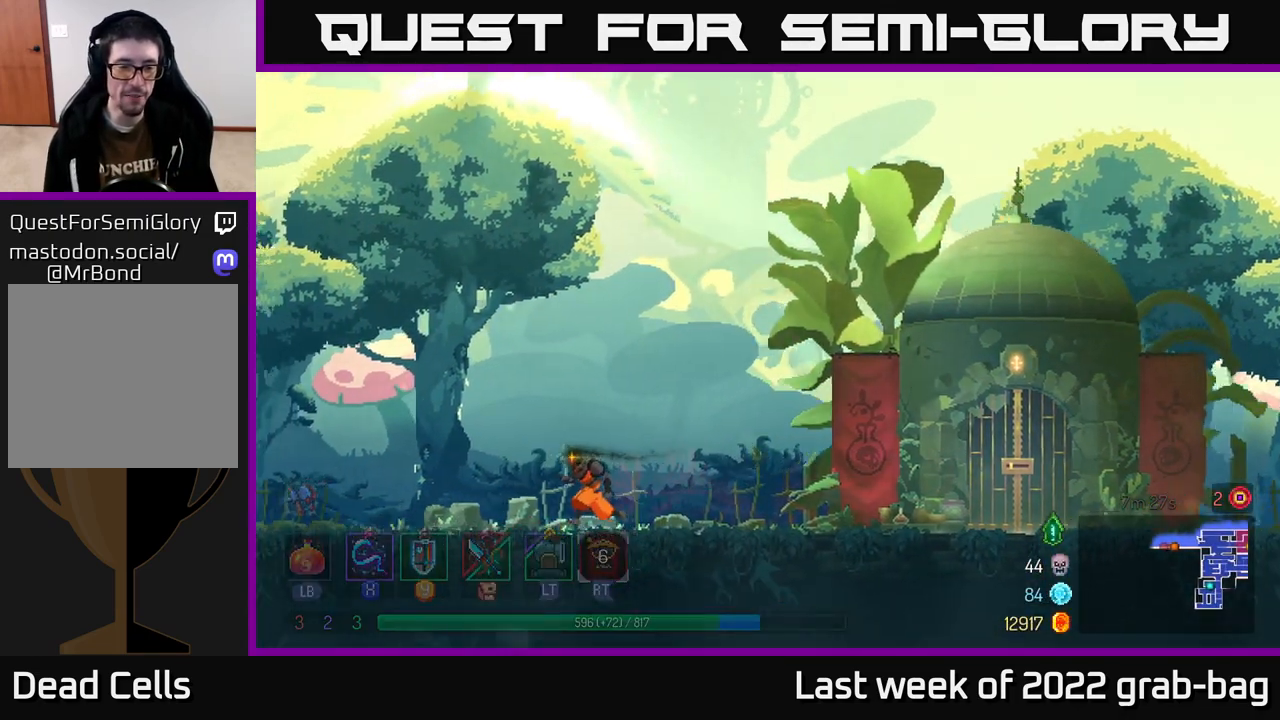
{"buttons": [], "left_stick": "left", "right_stick": "left", "events": []}
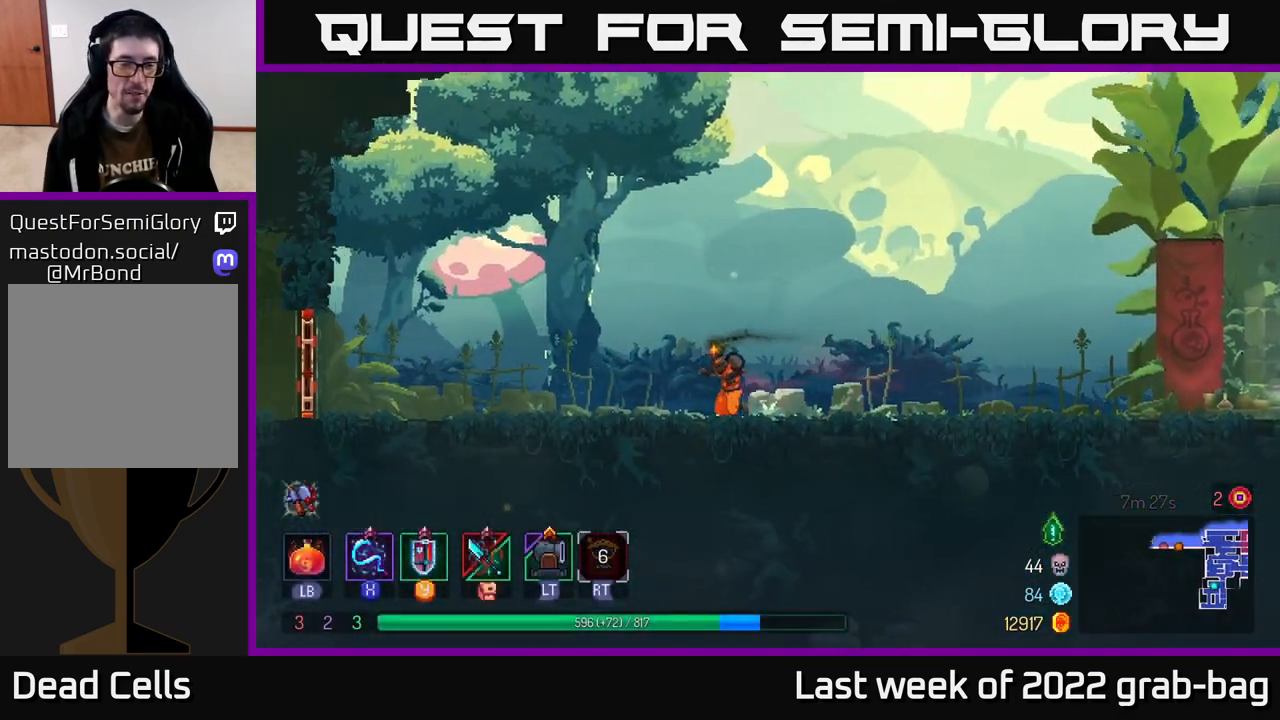
{"buttons": [], "left_stick": "left", "right_stick": "up-left", "events": [[67, "right_stick", "center"], [217, "right_stick", "up-left"]]}
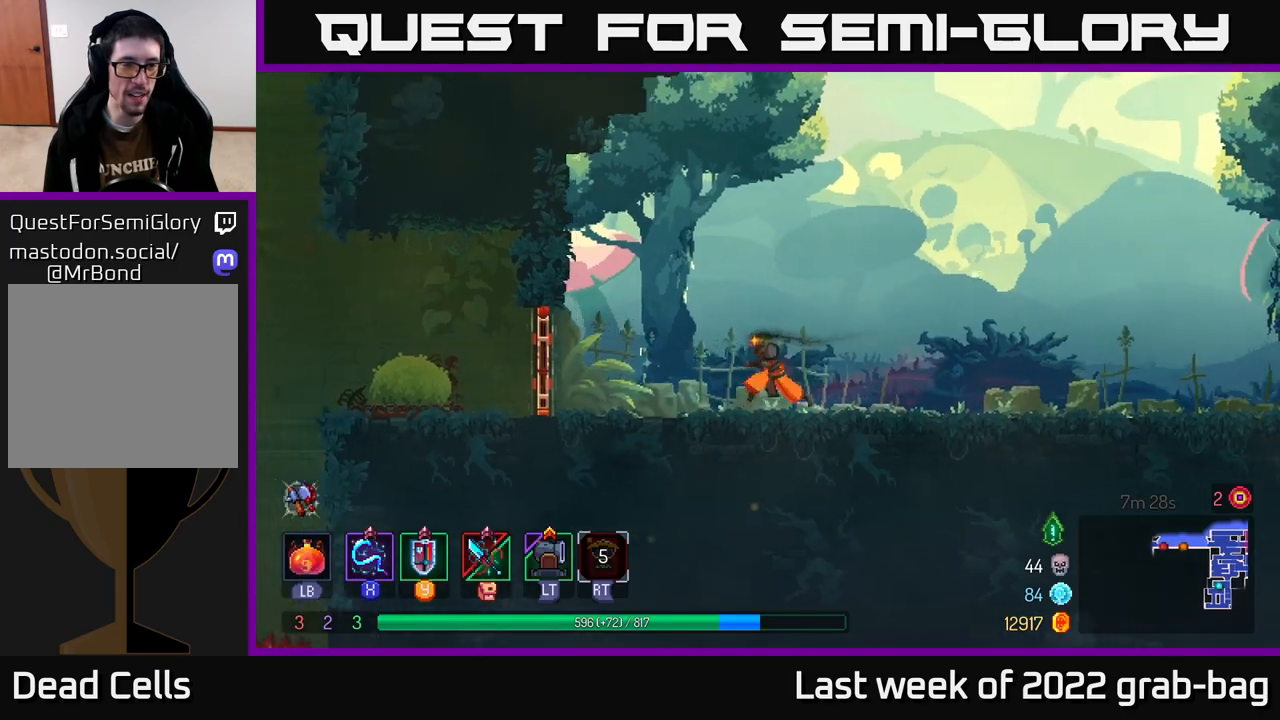
{"buttons": ["R1"], "left_stick": "left", "right_stick": "center", "events": [[67, "right_stick", "center"], [467, "R1", "down"]]}